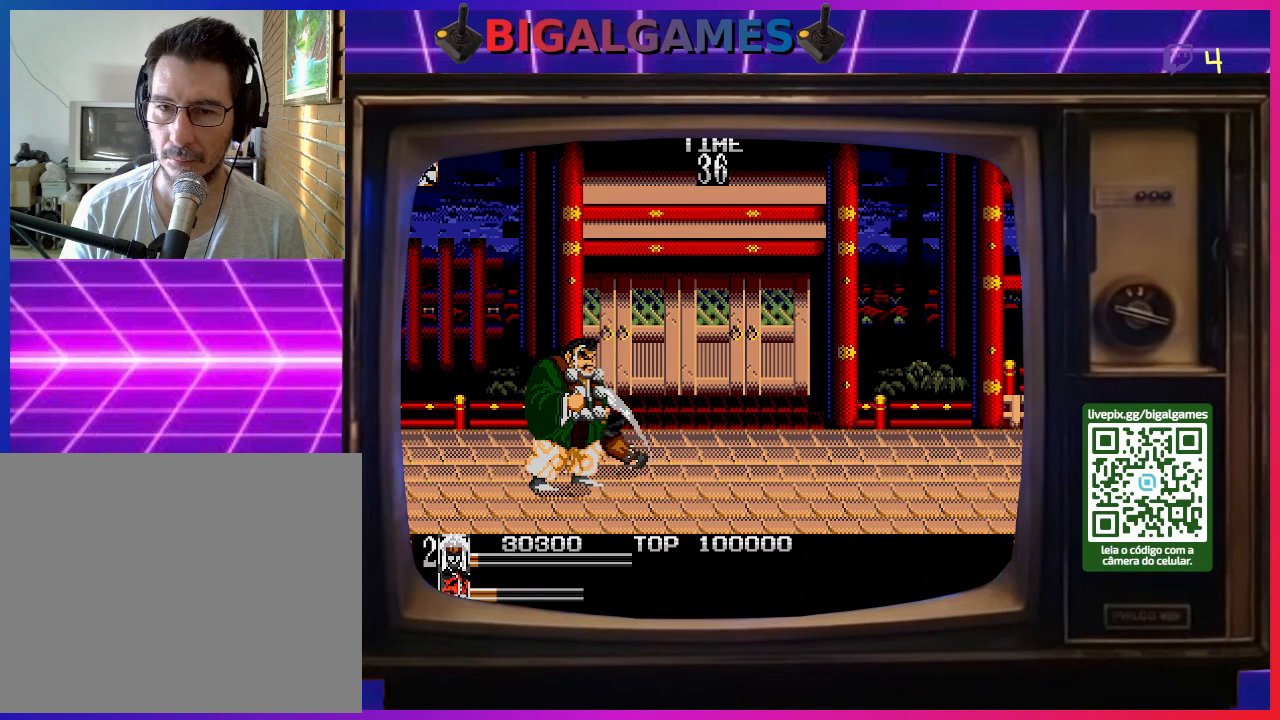
Gameplay with a controller (PlayStation layout); each line is a JSON object with the inputs held at the frame after it. "events" lists button and stick changes between this image and that frame as [ms after this image, input, new state], when the widget could be followed in between. Not read: left_stick.
{"buttons": ["DPAD_DOWN"], "right_stick": "center", "events": [[400, "SQUARE", "up"]]}
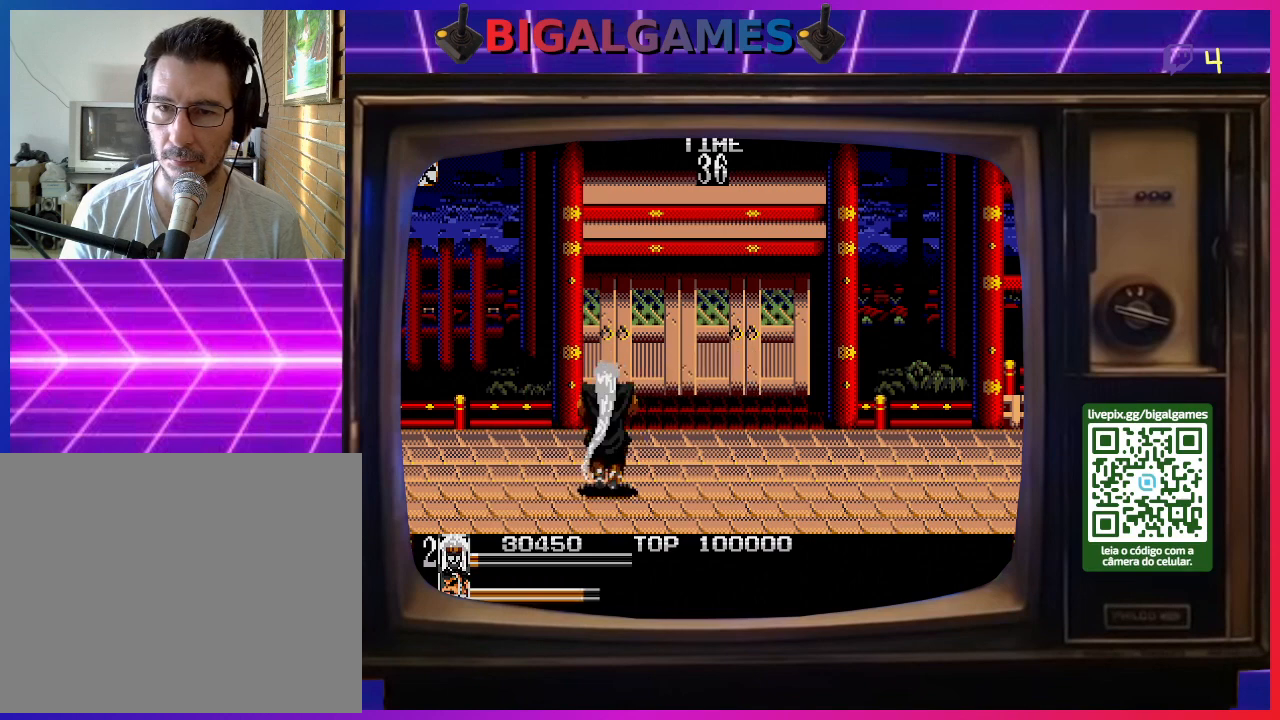
{"buttons": ["SQUARE"], "right_stick": "center", "events": [[67, "SQUARE", "down"], [200, "DPAD_DOWN", "up"], [200, "DPAD_LEFT", "down"], [367, "DPAD_LEFT", "up"]]}
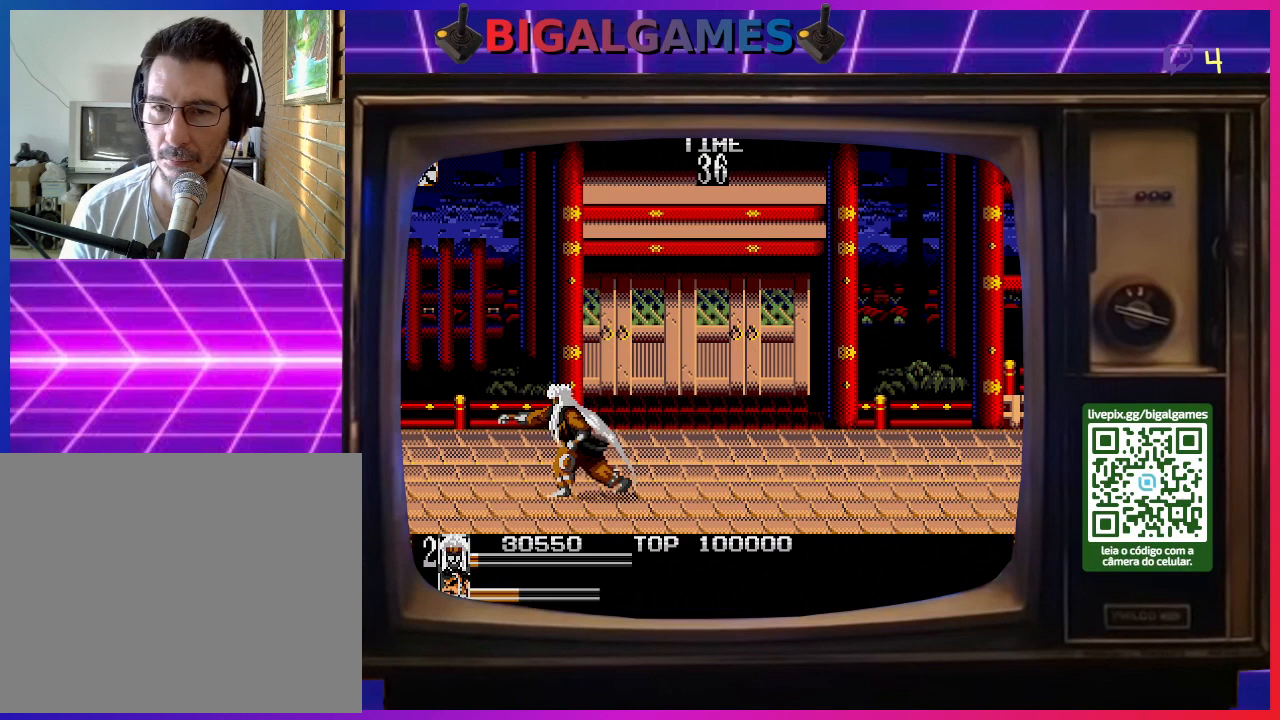
{"buttons": ["DPAD_RIGHT"], "right_stick": "center", "events": [[133, "DPAD_RIGHT", "down"], [133, "SQUARE", "up"]]}
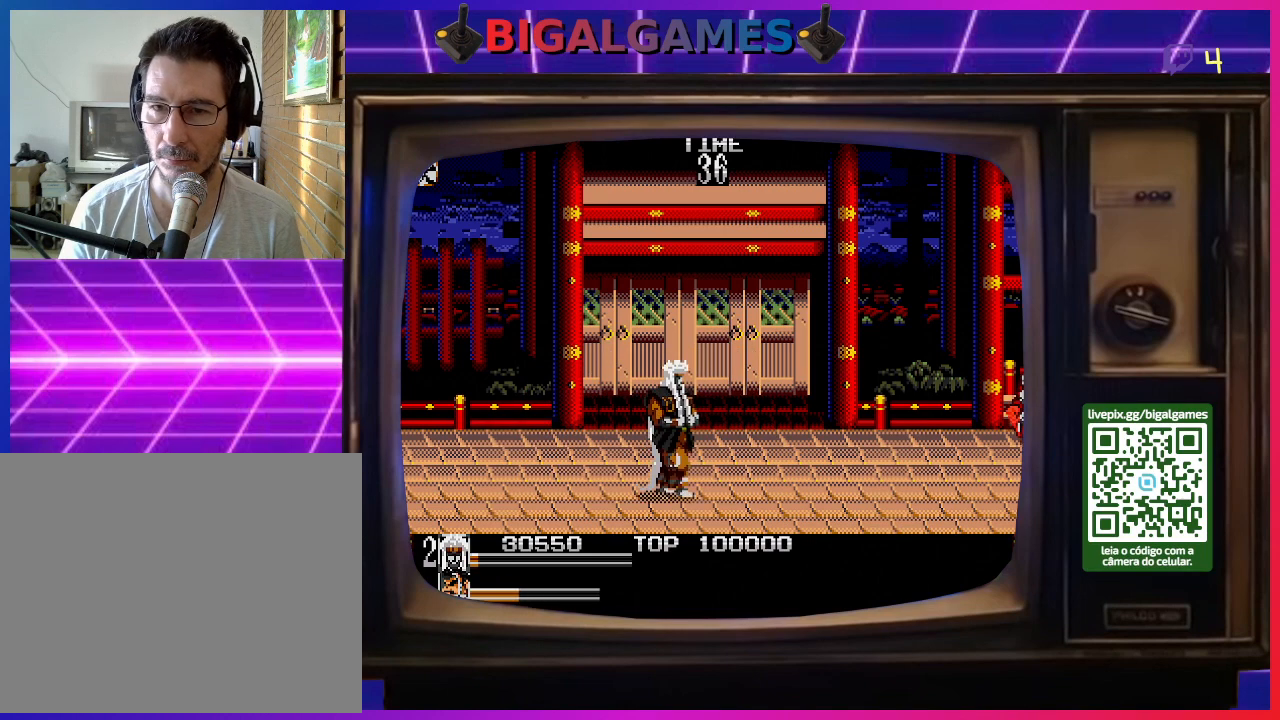
{"buttons": ["DPAD_RIGHT"], "right_stick": "center", "events": [[167, "DPAD_RIGHT", "up"], [400, "DPAD_RIGHT", "down"]]}
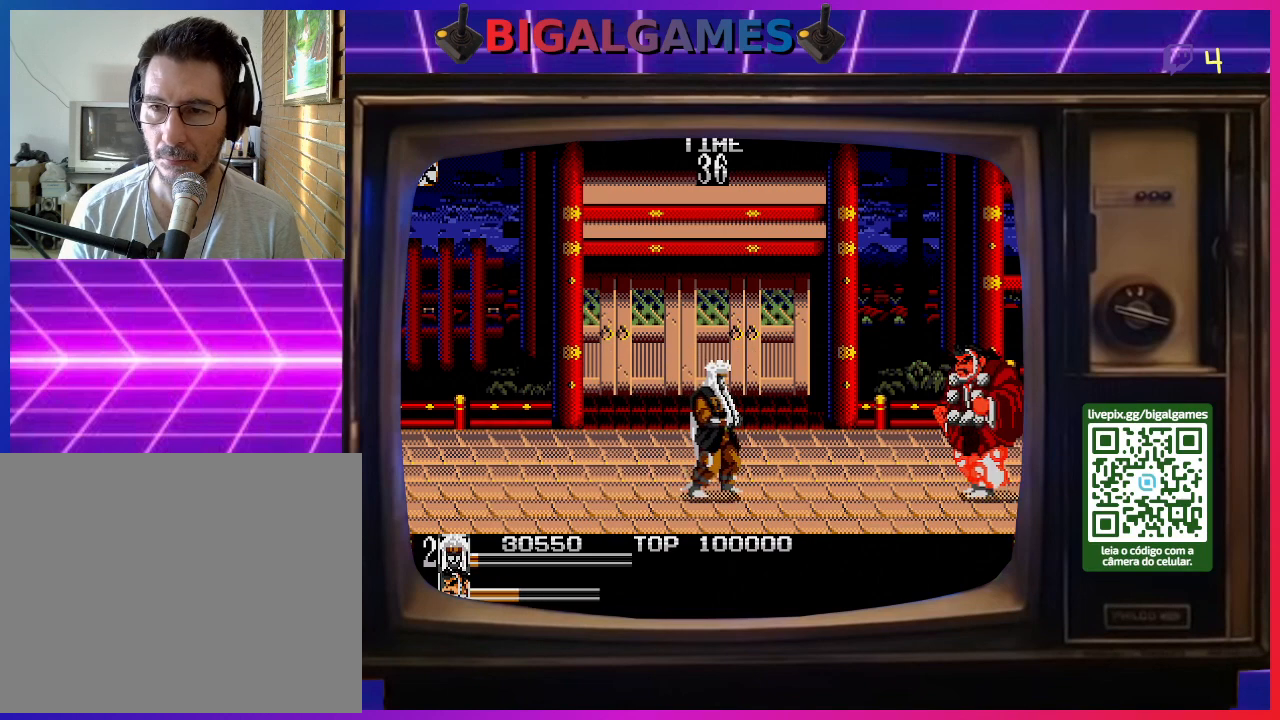
{"buttons": ["DPAD_RIGHT"], "right_stick": "center", "events": []}
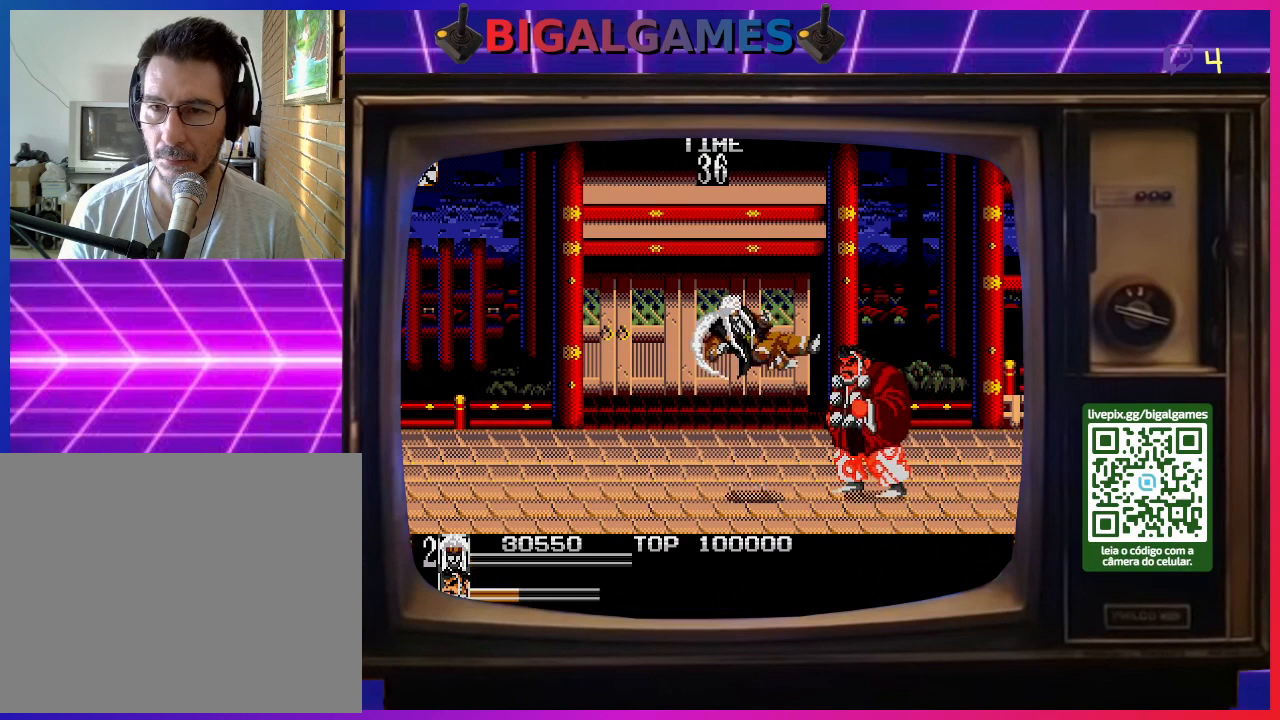
{"buttons": ["DPAD_RIGHT"], "right_stick": "center", "events": []}
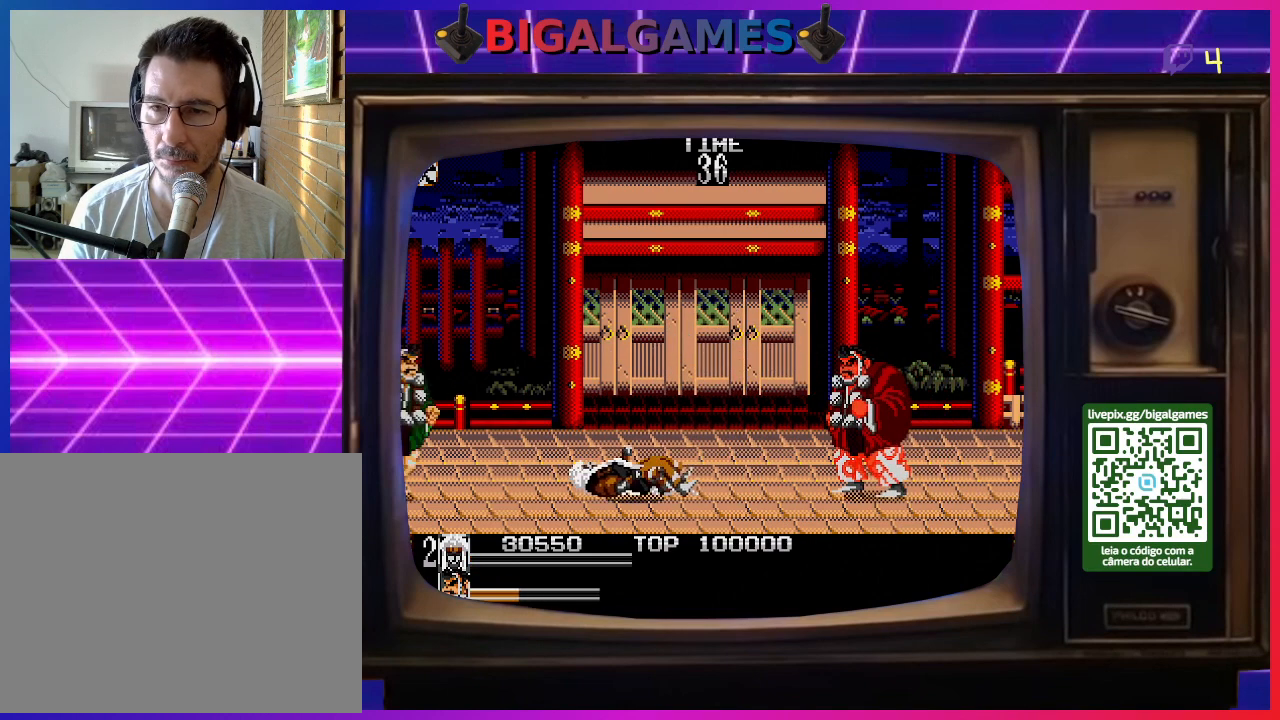
{"buttons": ["DPAD_RIGHT"], "right_stick": "center", "events": []}
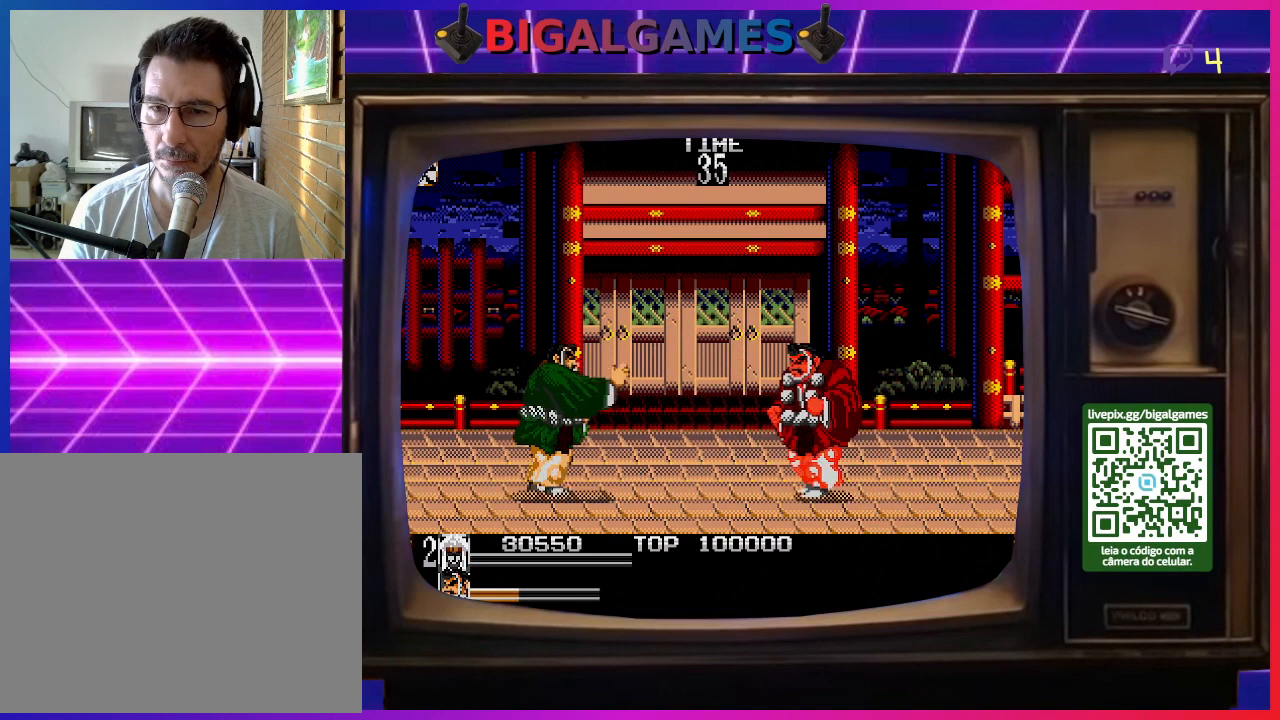
{"buttons": ["DPAD_RIGHT"], "right_stick": "center", "events": [[300, "DPAD_RIGHT", "up"], [400, "DPAD_RIGHT", "down"]]}
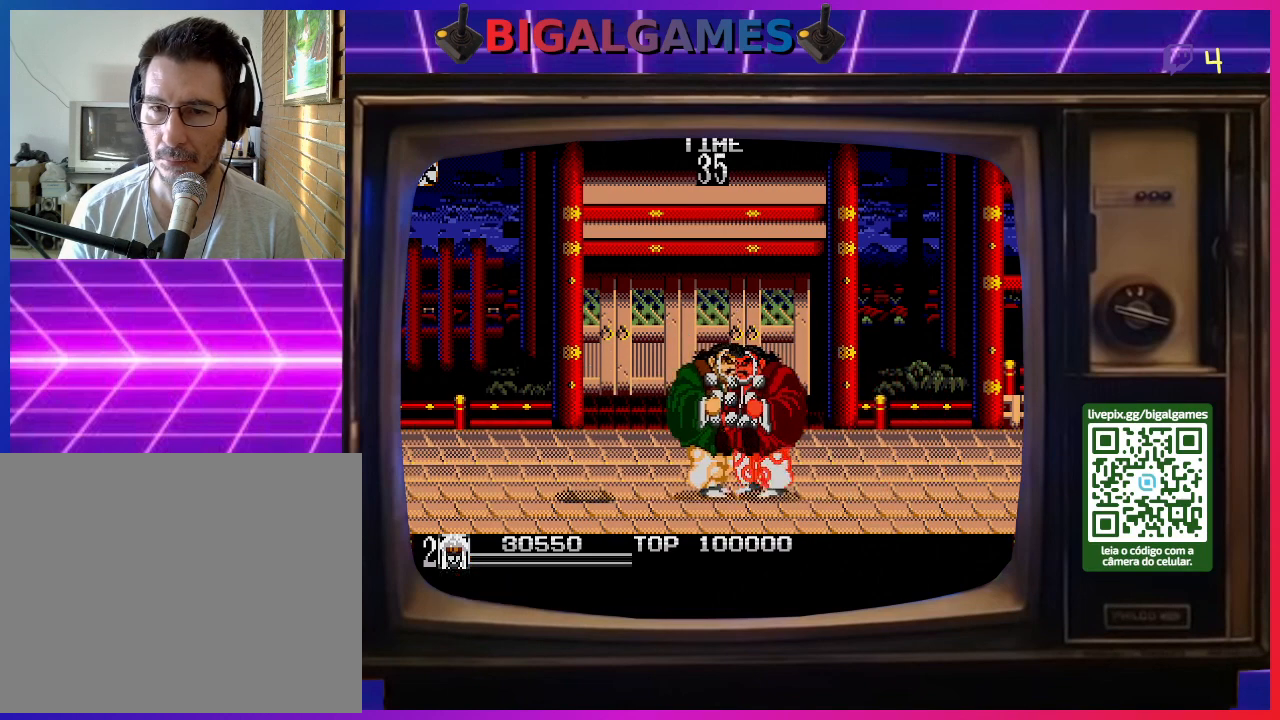
{"buttons": ["DPAD_RIGHT"], "right_stick": "center", "events": []}
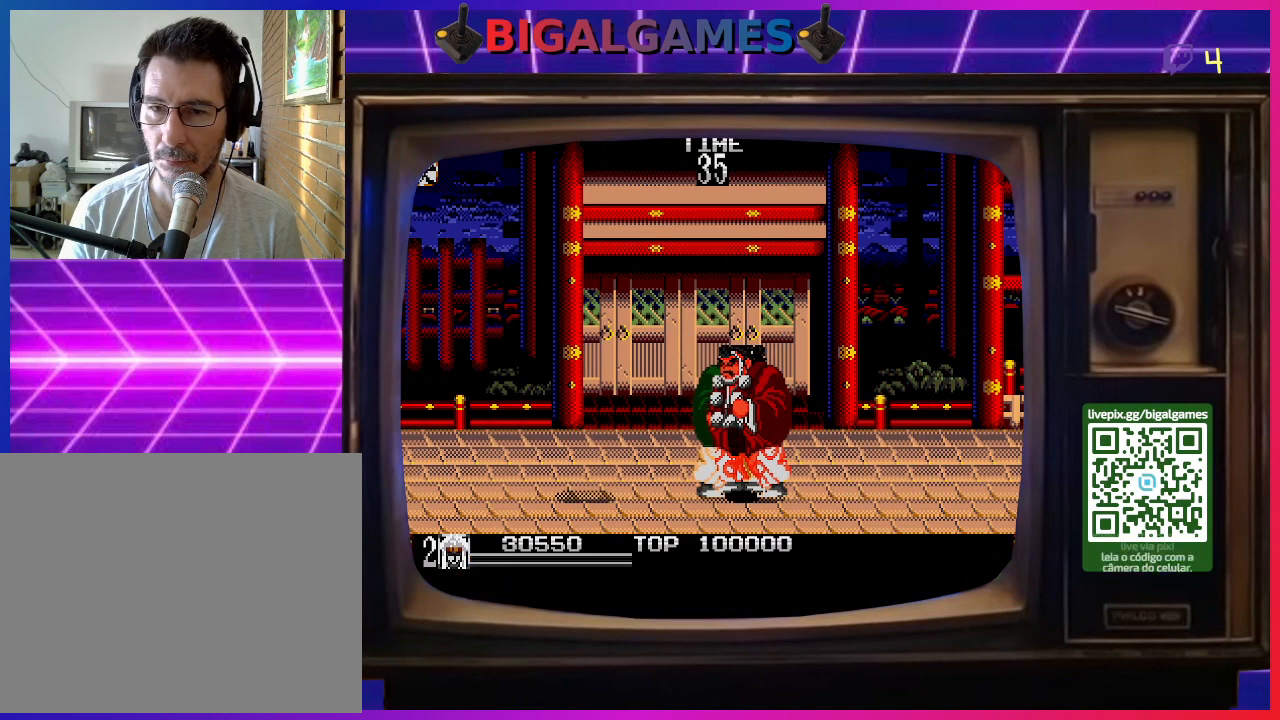
{"buttons": ["DPAD_RIGHT"], "right_stick": "center", "events": []}
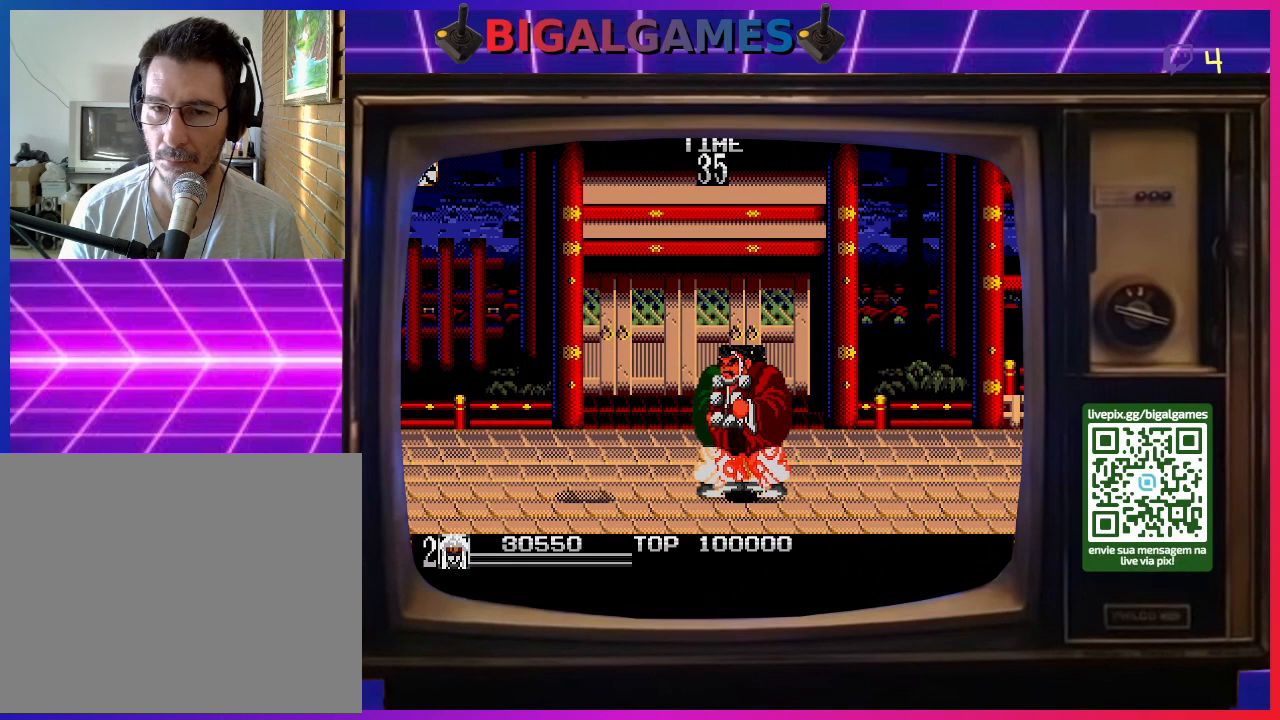
{"buttons": ["DPAD_RIGHT"], "right_stick": "center", "events": []}
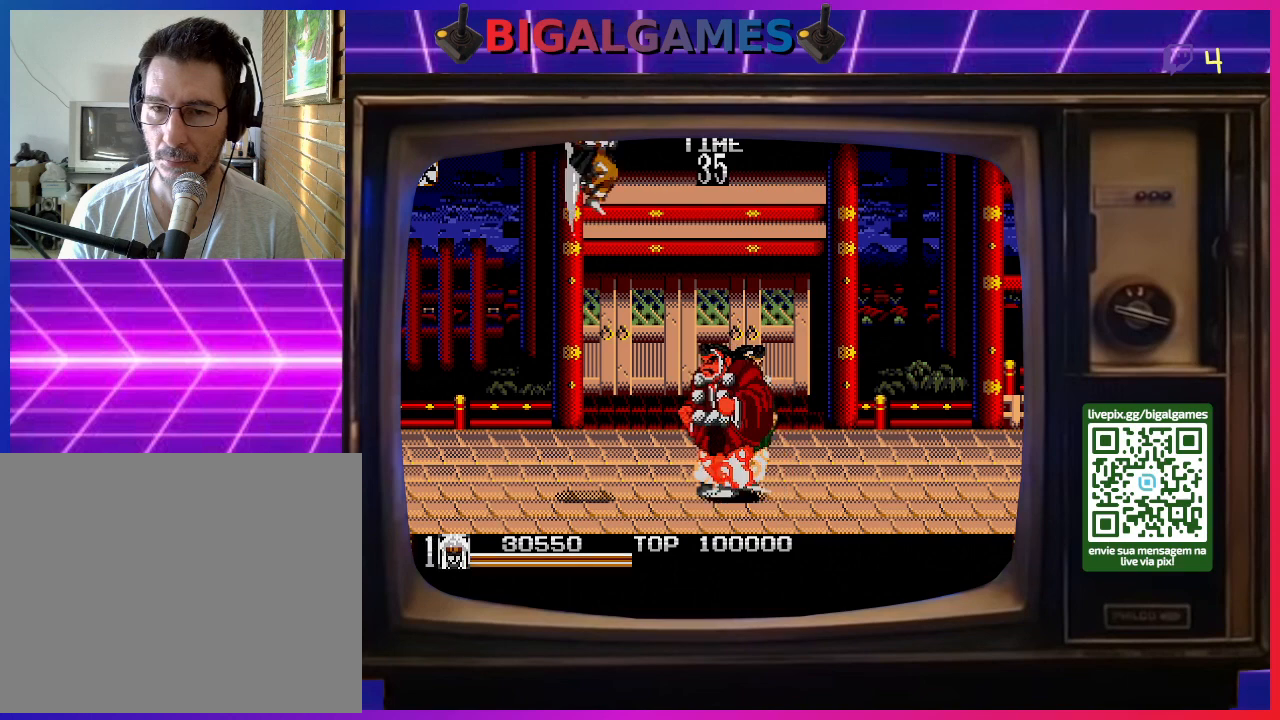
{"buttons": ["DPAD_RIGHT"], "right_stick": "center", "events": []}
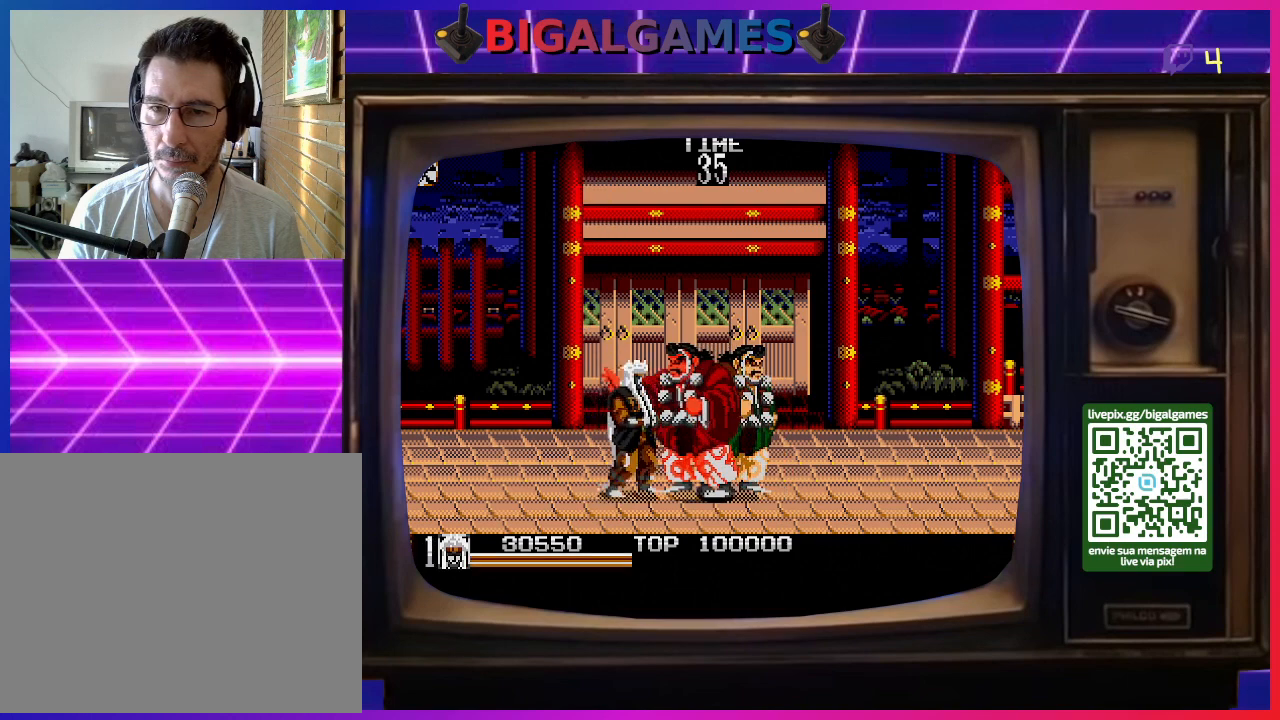
{"buttons": ["SQUARE", "DPAD_RIGHT"], "right_stick": "center", "events": [[467, "SQUARE", "down"]]}
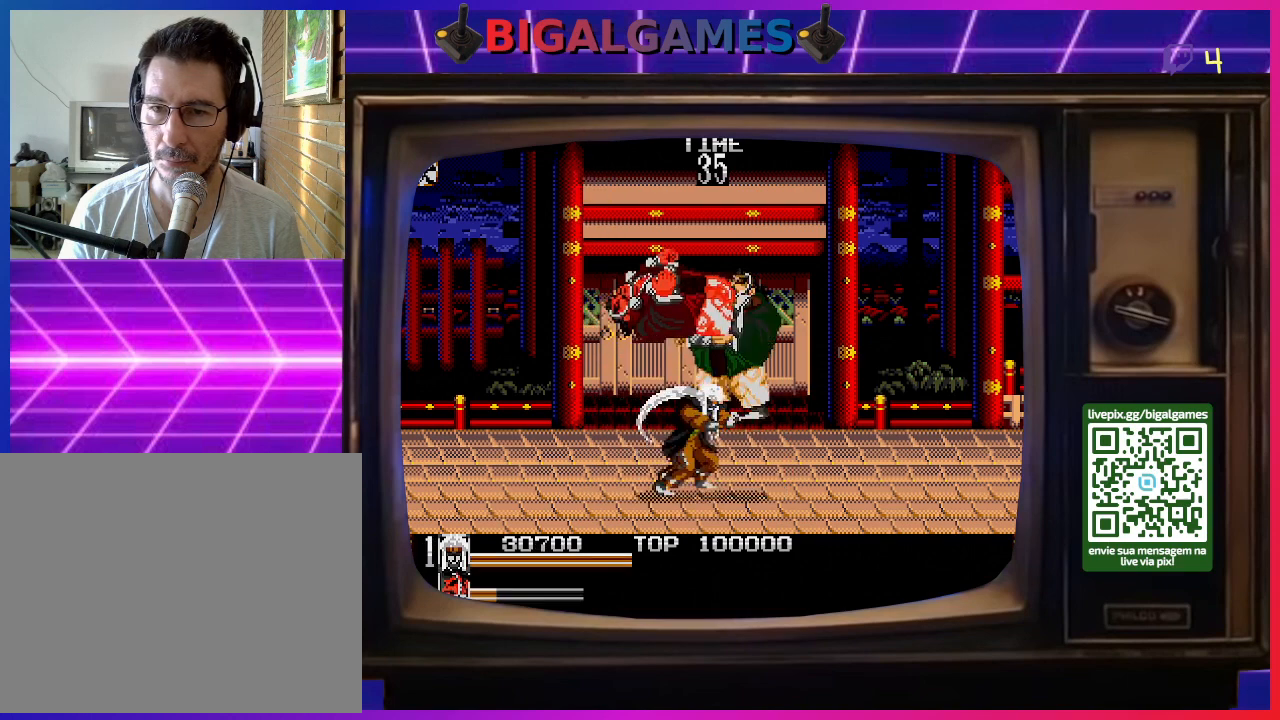
{"buttons": [], "right_stick": "center", "events": [[100, "SQUARE", "up"], [467, "DPAD_RIGHT", "up"]]}
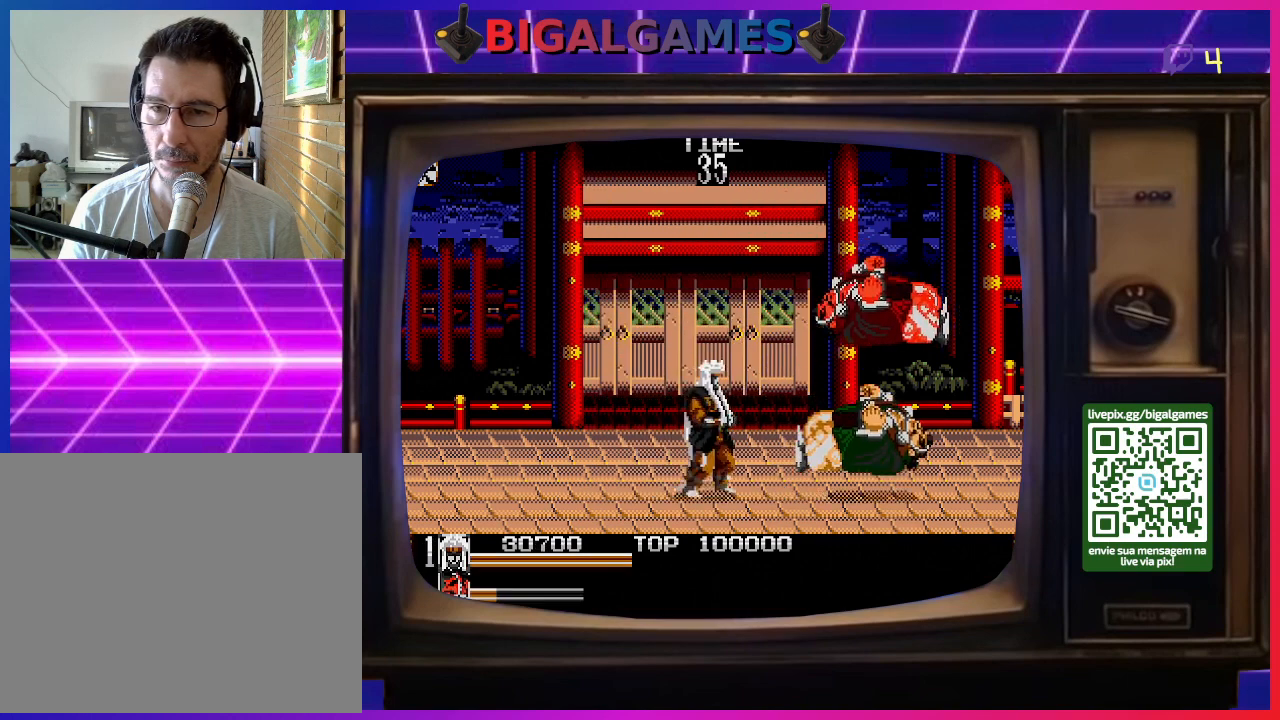
{"buttons": ["DPAD_LEFT"], "right_stick": "center", "events": [[233, "DPAD_LEFT", "down"]]}
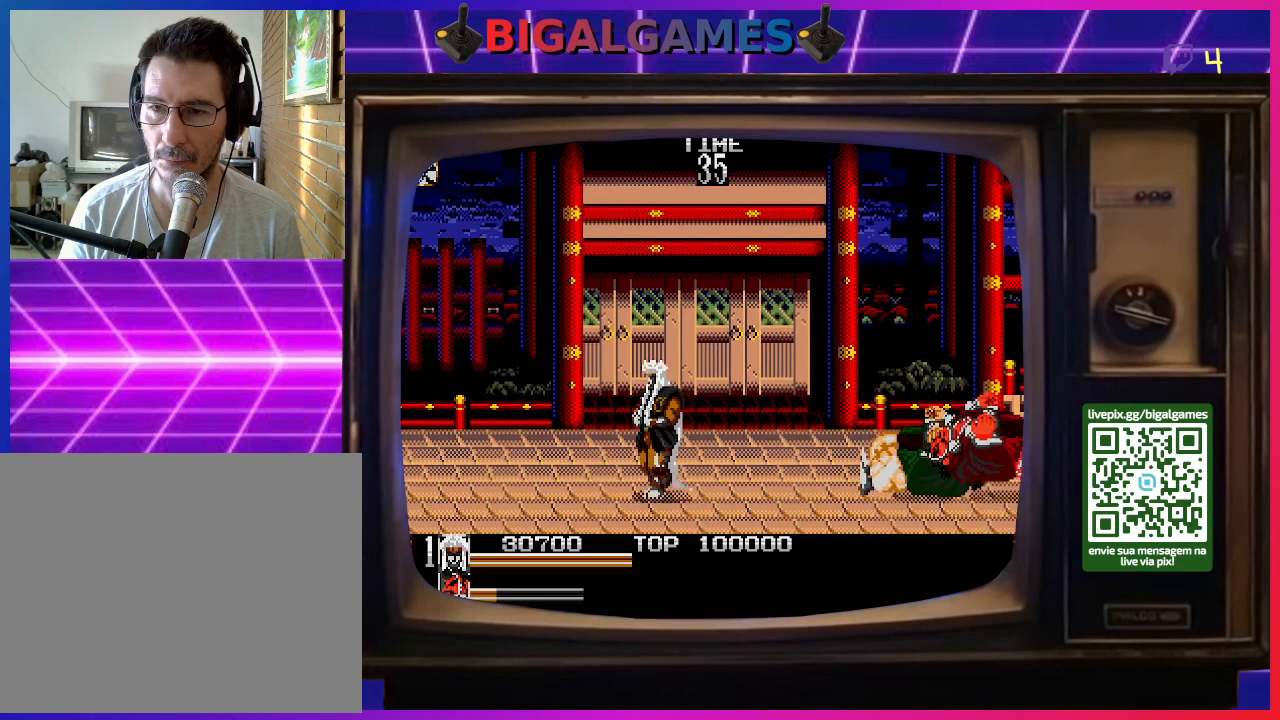
{"buttons": ["DPAD_LEFT"], "right_stick": "center", "events": []}
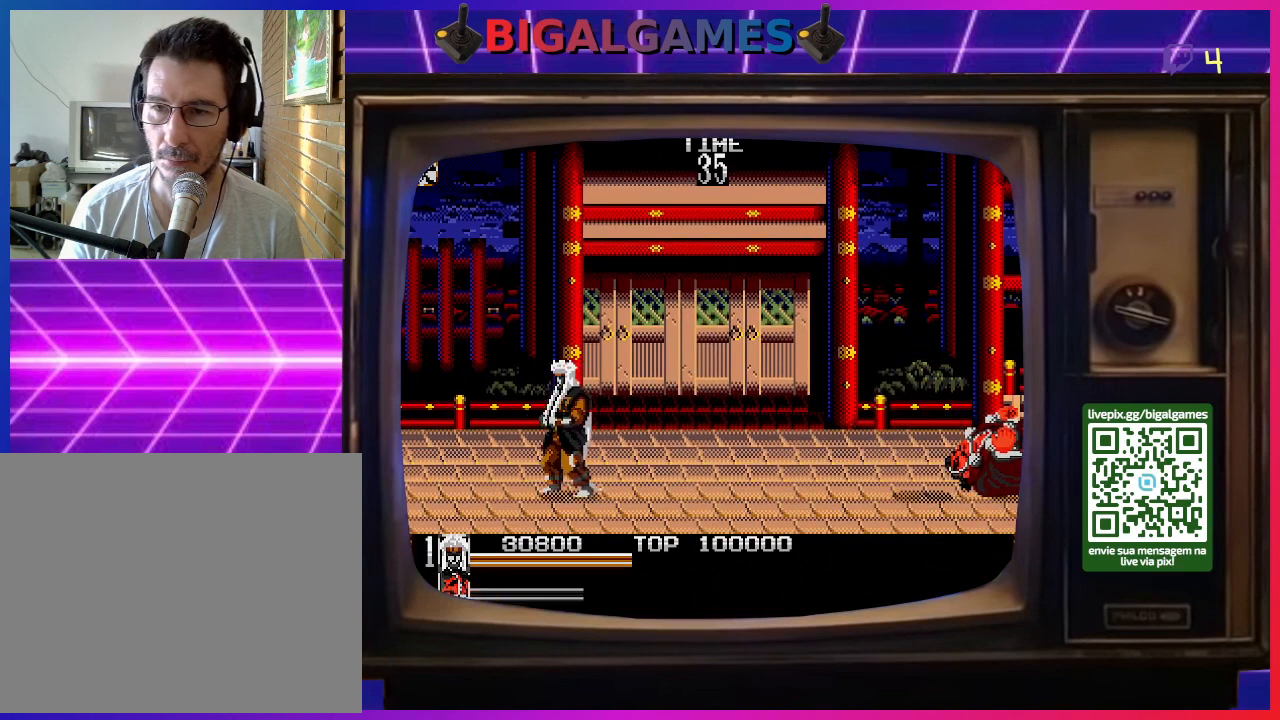
{"buttons": [], "right_stick": "center", "events": [[67, "DPAD_LEFT", "up"], [267, "DPAD_RIGHT", "down"], [433, "DPAD_RIGHT", "up"]]}
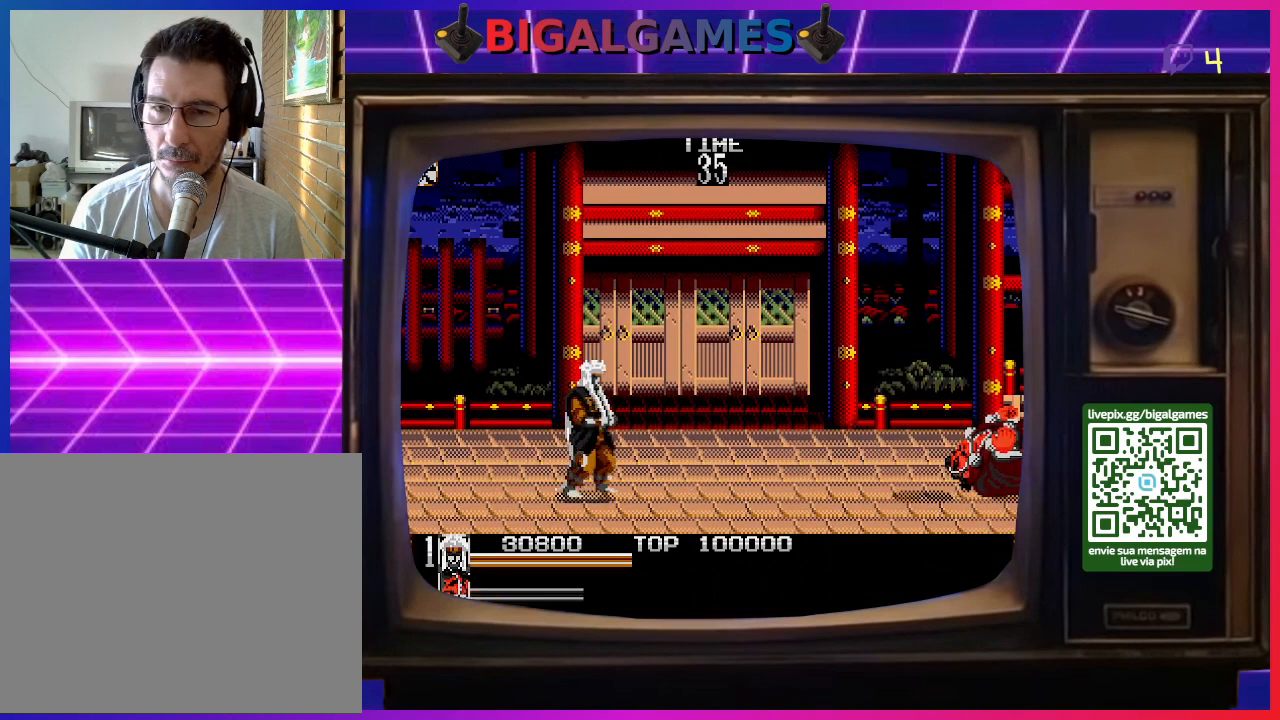
{"buttons": [], "right_stick": "center", "events": []}
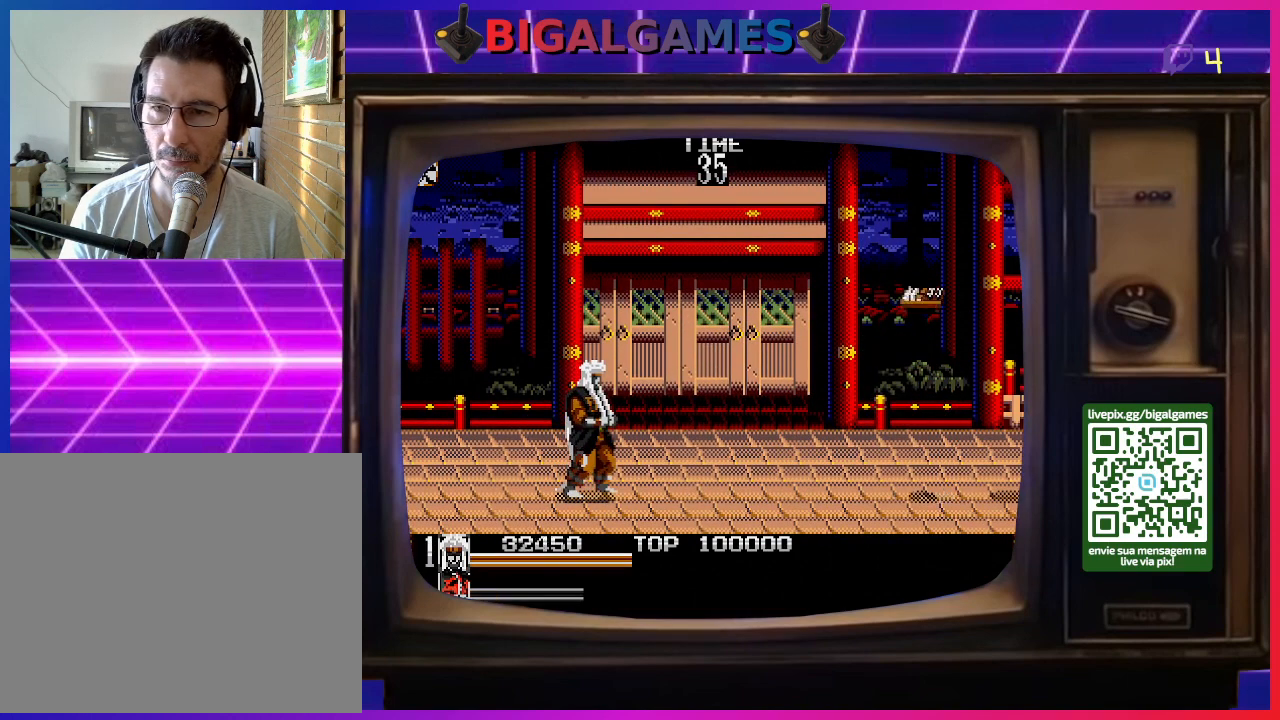
{"buttons": ["DPAD_RIGHT"], "right_stick": "center", "events": [[467, "DPAD_RIGHT", "down"]]}
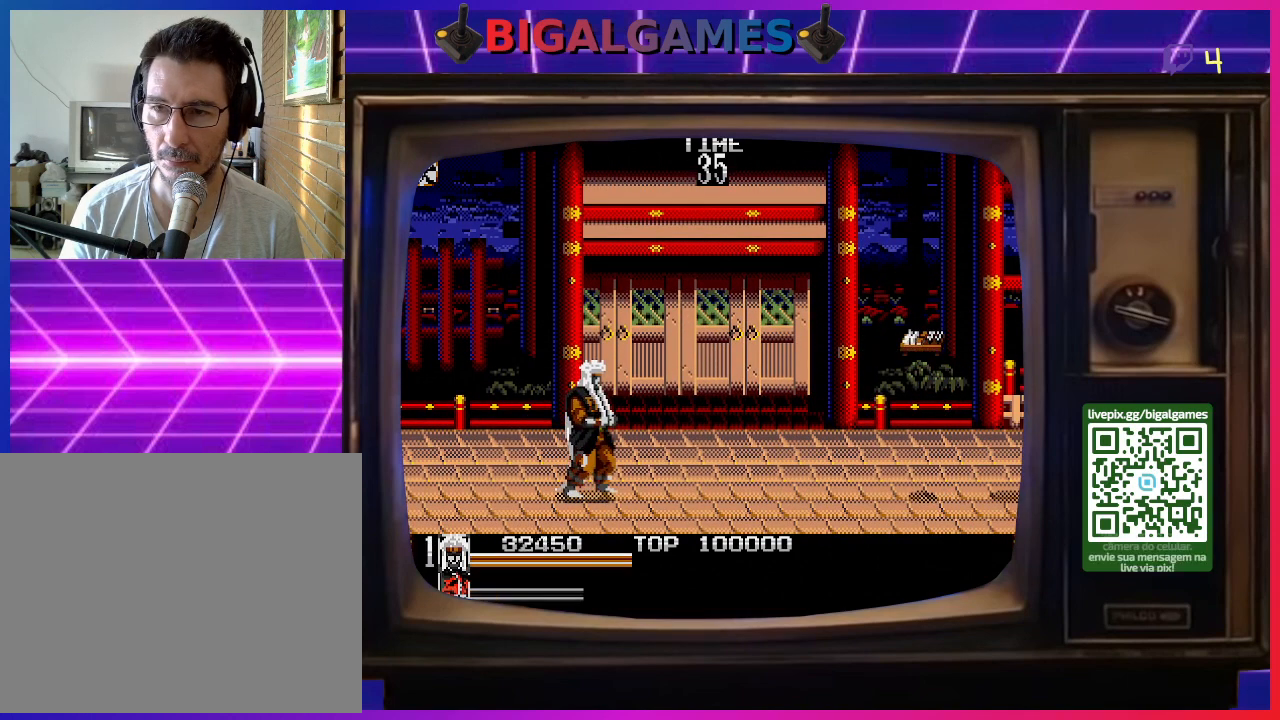
{"buttons": ["DPAD_RIGHT"], "right_stick": "center", "events": []}
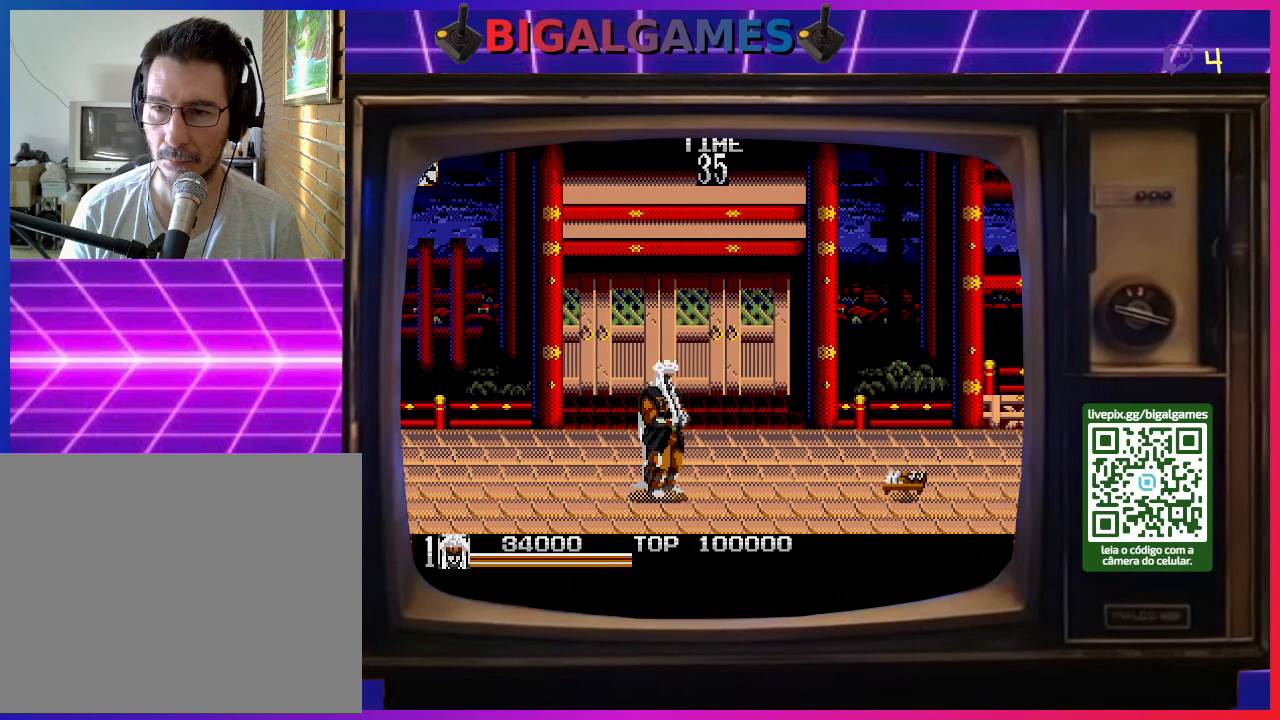
{"buttons": ["DPAD_RIGHT"], "right_stick": "center", "events": []}
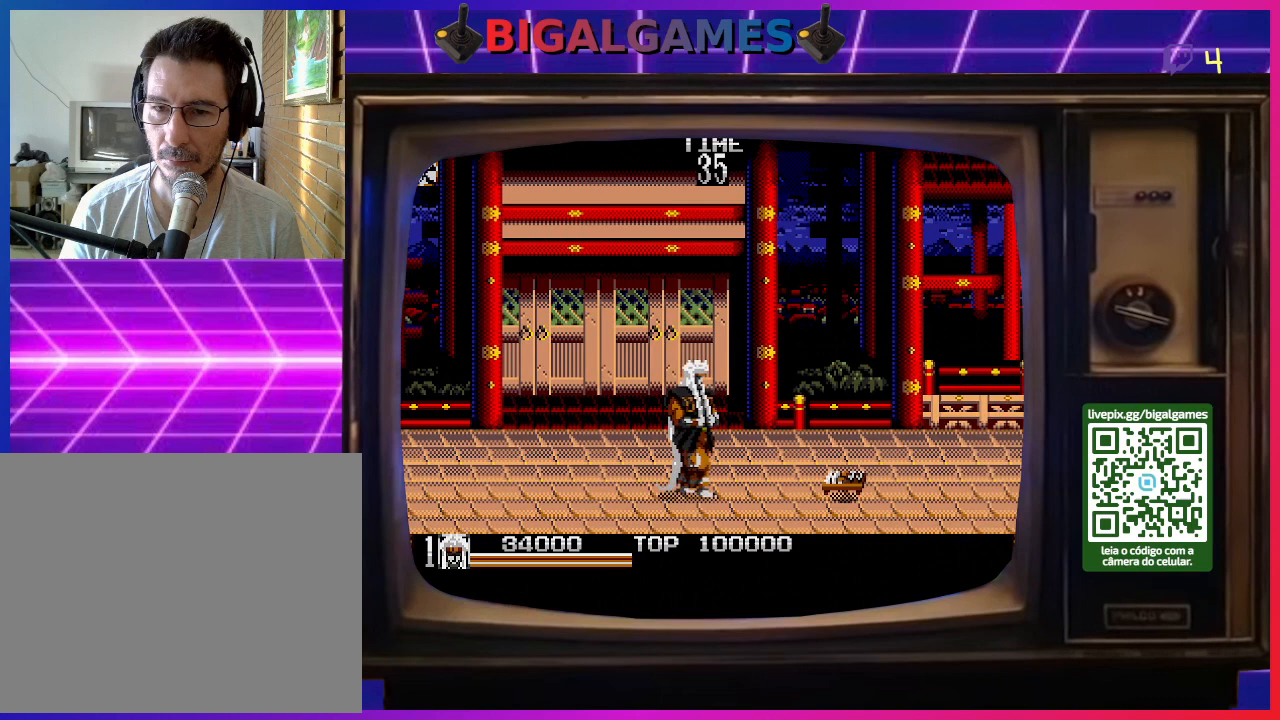
{"buttons": ["DPAD_RIGHT"], "right_stick": "center", "events": []}
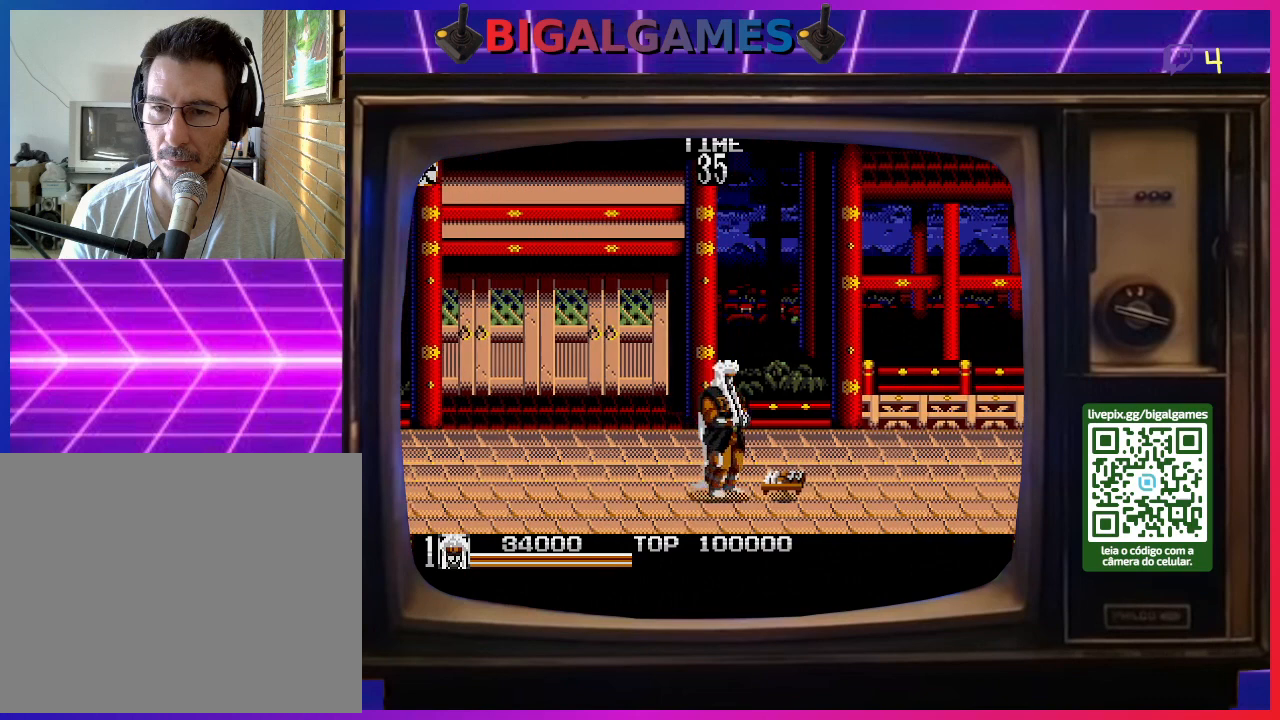
{"buttons": [], "right_stick": "center", "events": [[500, "DPAD_RIGHT", "up"]]}
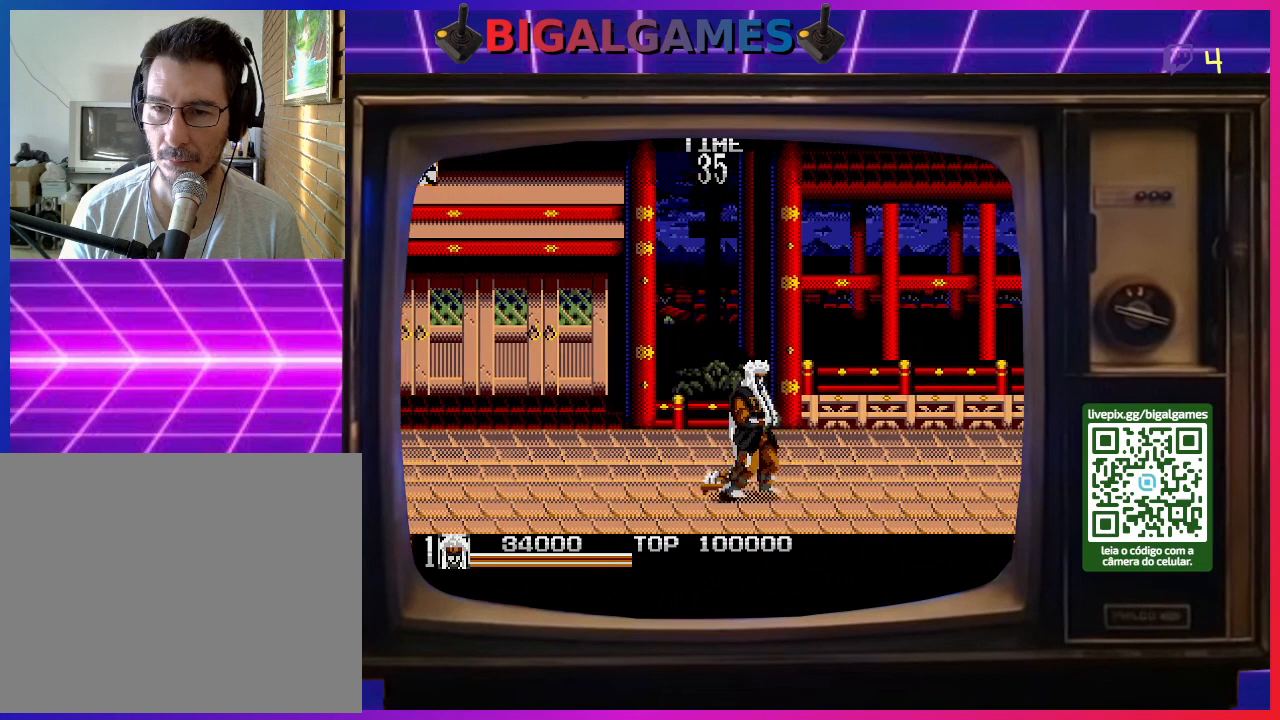
{"buttons": ["DPAD_RIGHT"], "right_stick": "center", "events": [[100, "DPAD_RIGHT", "down"]]}
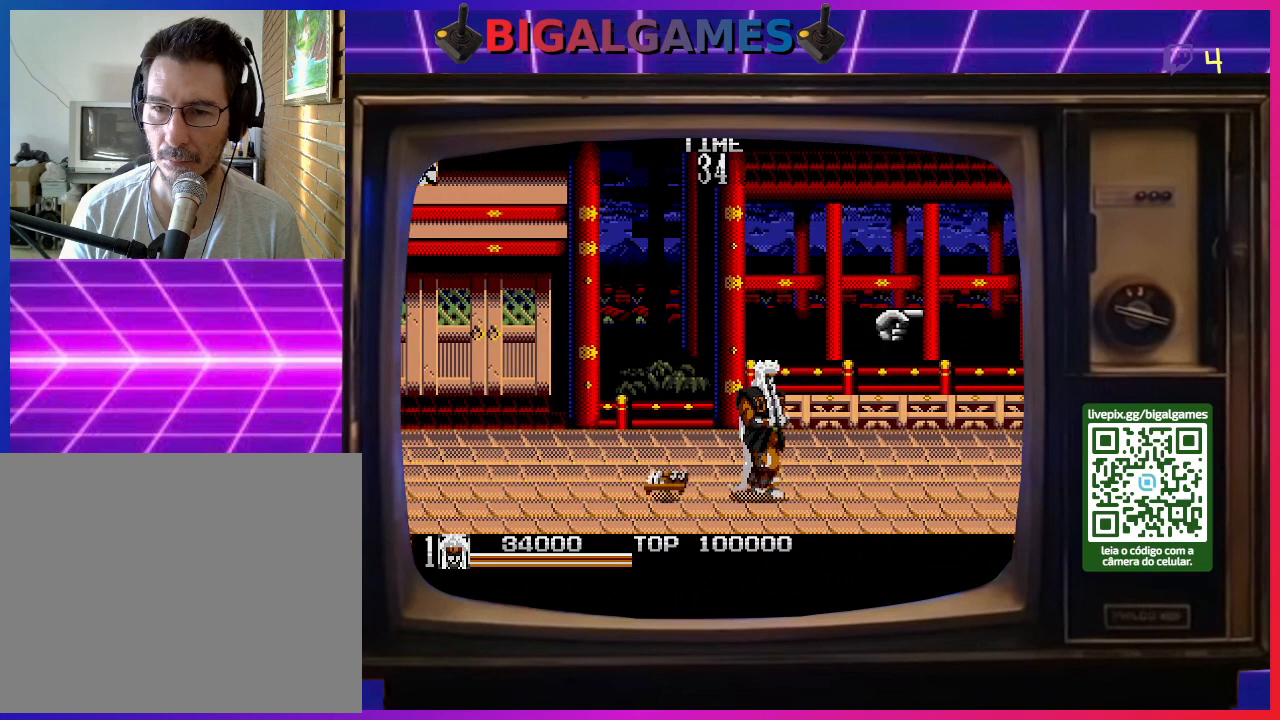
{"buttons": [], "right_stick": "center", "events": [[500, "DPAD_RIGHT", "up"]]}
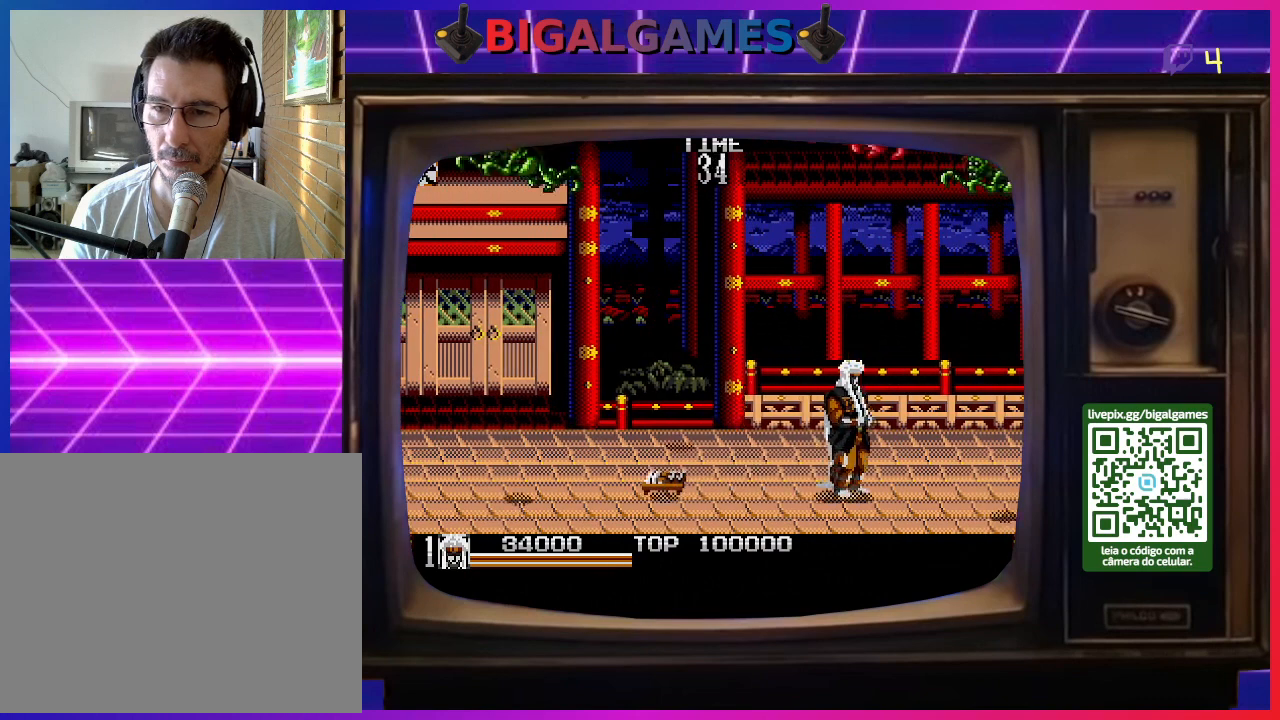
{"buttons": ["DPAD_LEFT"], "right_stick": "center", "events": [[100, "DPAD_LEFT", "down"]]}
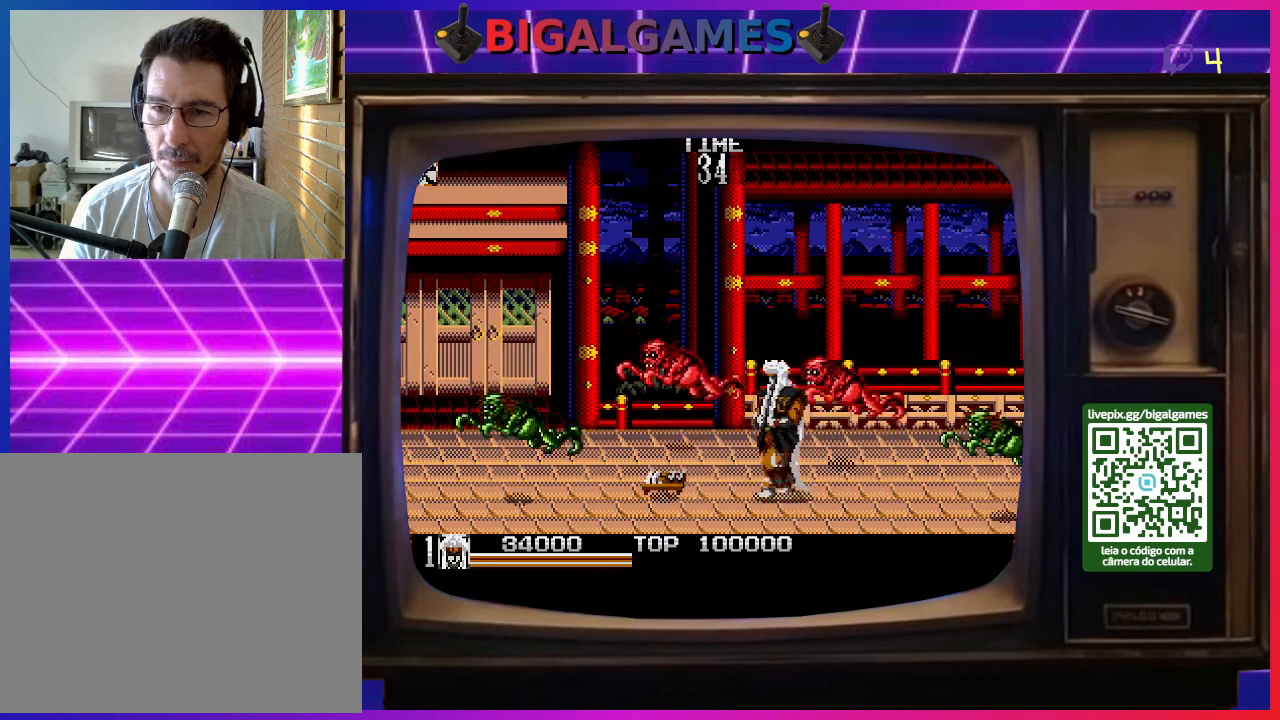
{"buttons": ["DPAD_LEFT"], "right_stick": "center", "events": [[100, "DPAD_UP", "down"], [267, "DPAD_UP", "up"]]}
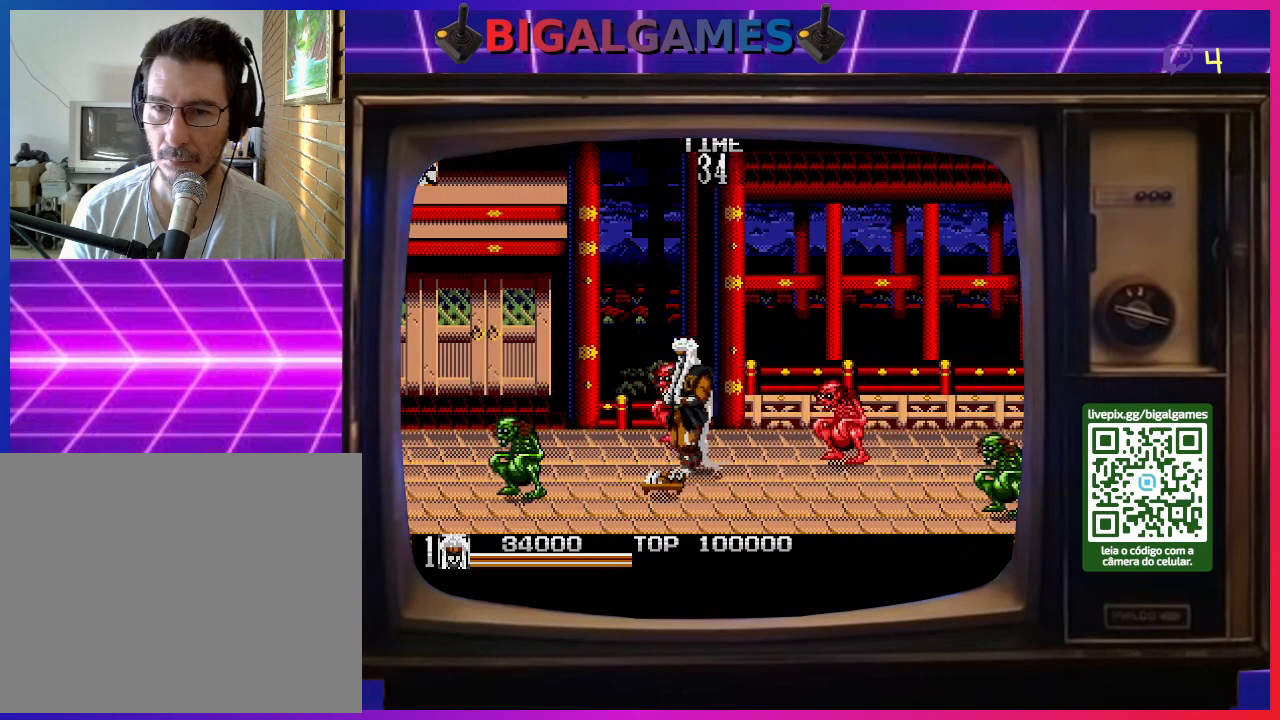
{"buttons": ["DPAD_UP", "DPAD_RIGHT"], "right_stick": "center", "events": [[100, "DPAD_UP", "down"], [300, "DPAD_LEFT", "up"], [333, "DPAD_RIGHT", "down"]]}
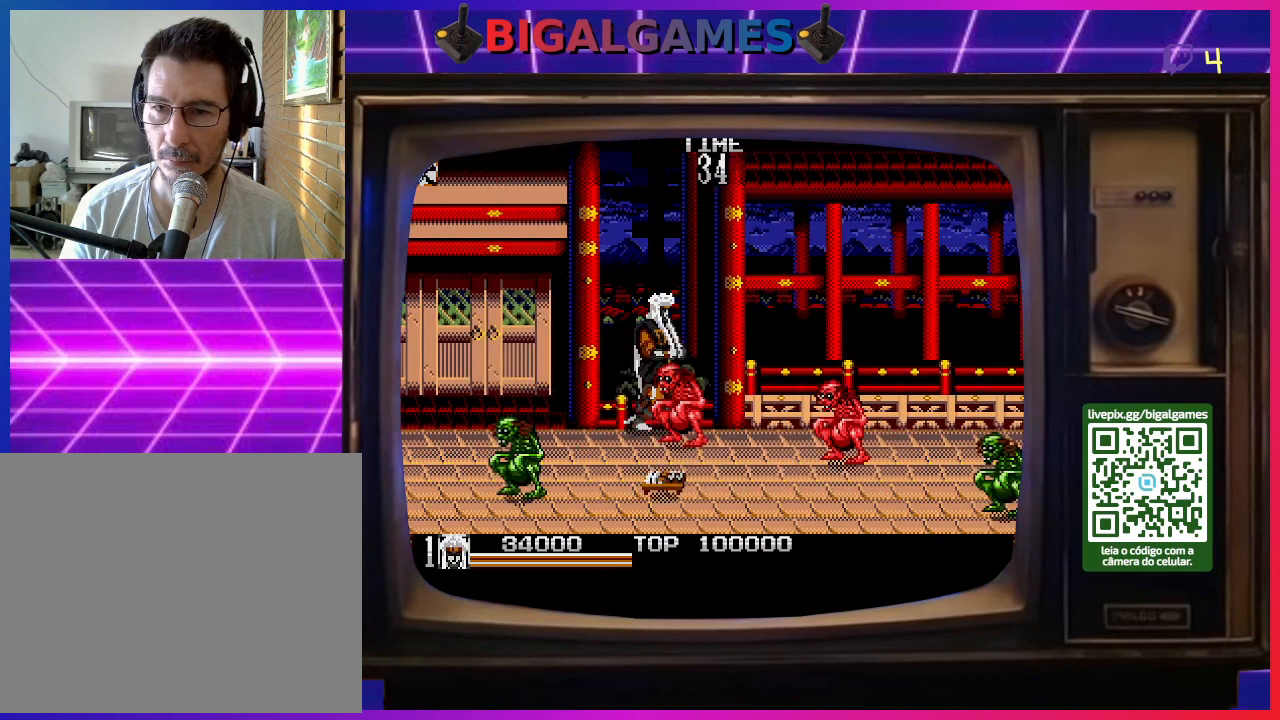
{"buttons": ["DPAD_LEFT"], "right_stick": "center", "events": [[100, "DPAD_UP", "up"], [133, "DPAD_RIGHT", "up"], [267, "DPAD_DOWN", "down"], [433, "DPAD_DOWN", "up"], [467, "DPAD_LEFT", "down"]]}